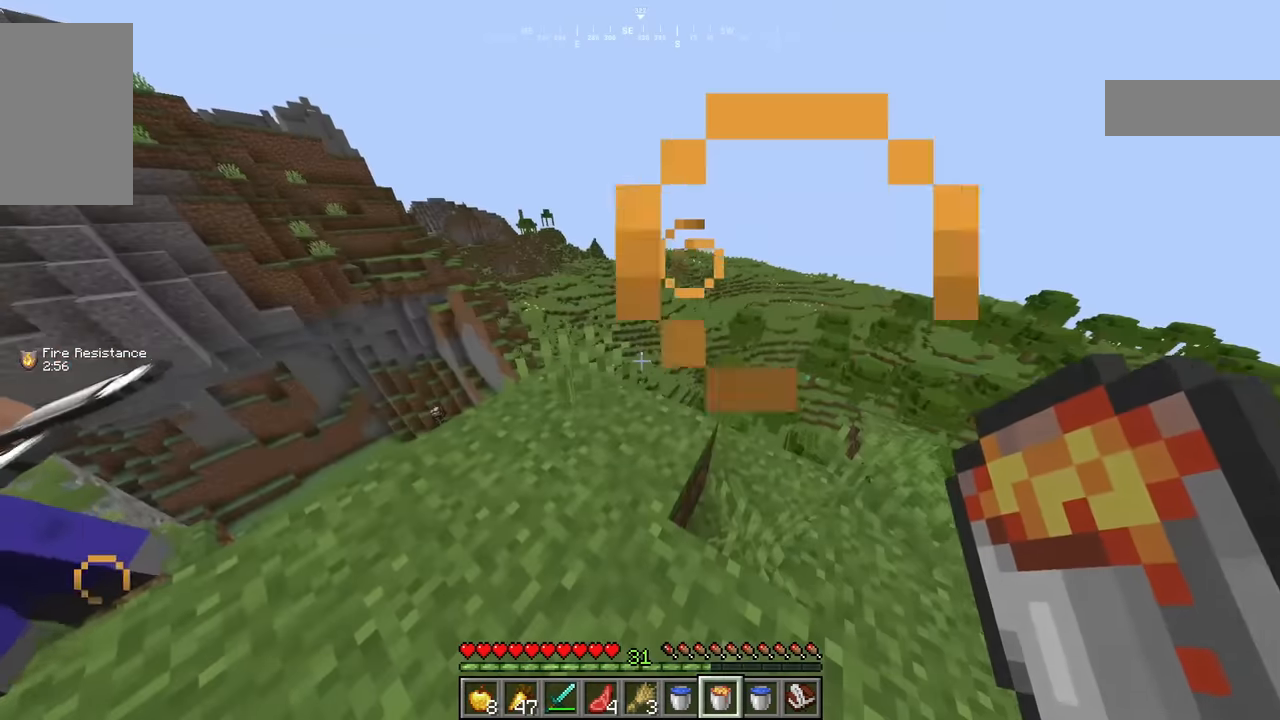
Gameplay with keyboard and mouse; each line is a JSON object with the keys and mouse buttons held at the frame after it. "events" lists presses ("down") and releases ("up") of "a", "d", "s", "w", "mouse_left" and "mouse_right" between this image and that frame as [ms after this image, input, new state], when the widget could be followed in between. "mouse_left", "mouse_right" = the "left", "right" buttons of the "mouse" list. No other keys are recorded. Fast repeated clicks can show as one long hold. Mouse movement is not recorded.
{"keys": [], "mouse": [], "events": [[133, "w", "down"], [400, "a", "down"], [467, "w", "up"], [500, "a", "up"]]}
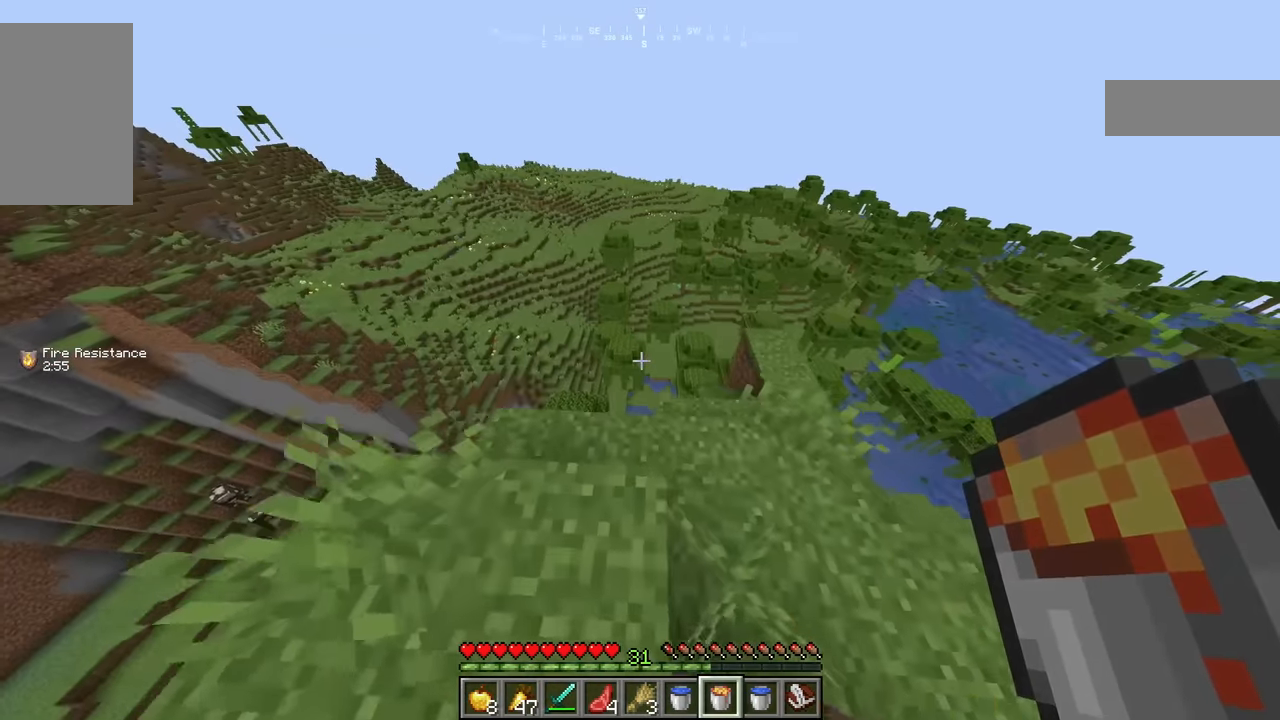
{"keys": [], "mouse": [], "events": []}
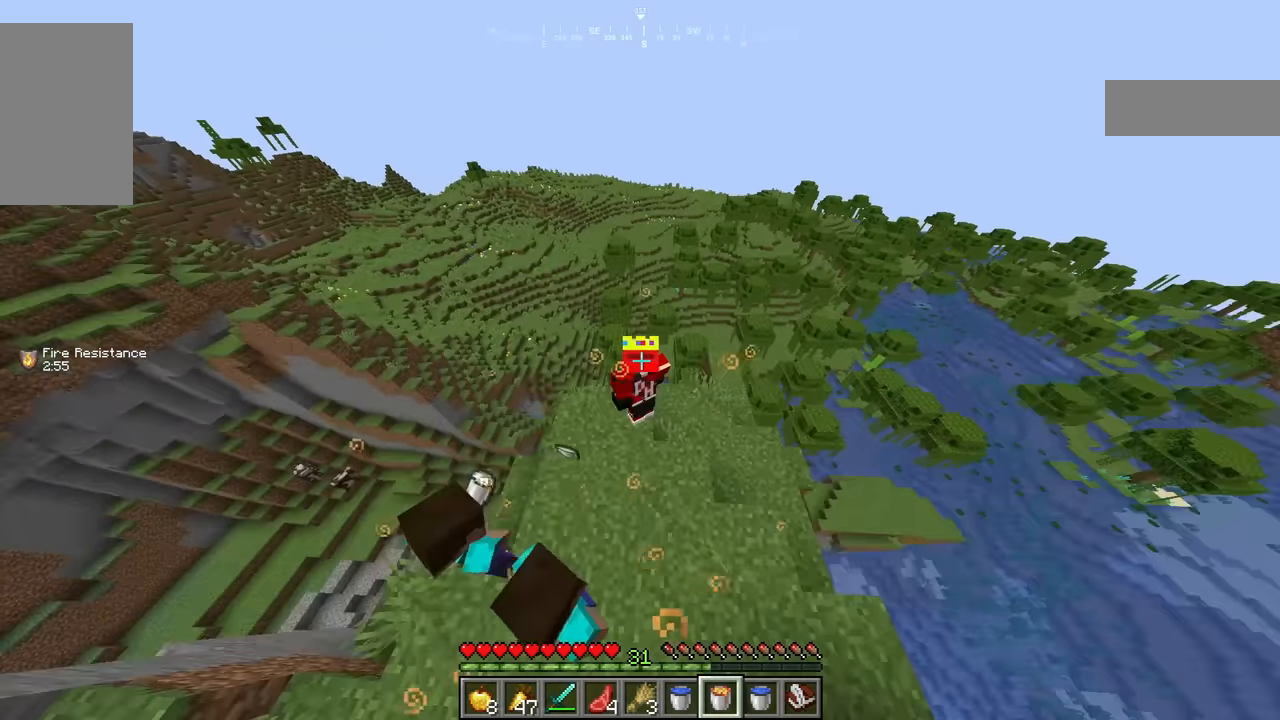
{"keys": [], "mouse": [], "events": []}
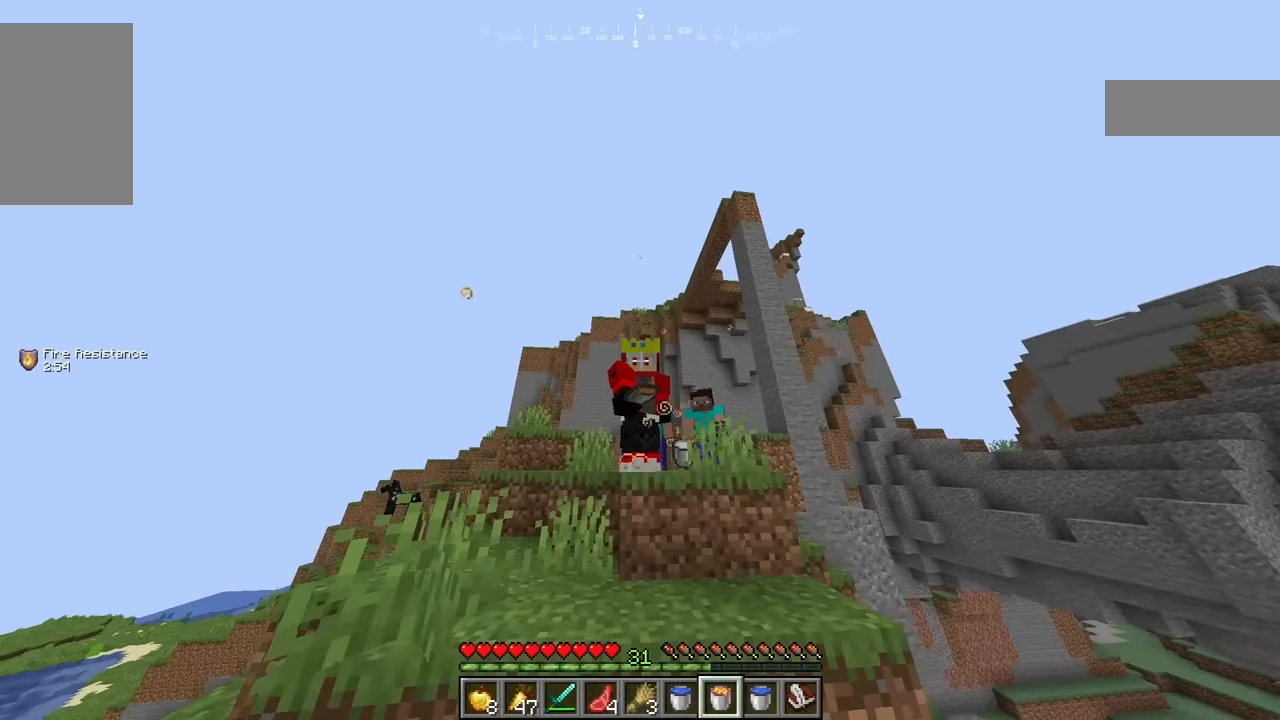
{"keys": [], "mouse": [], "events": []}
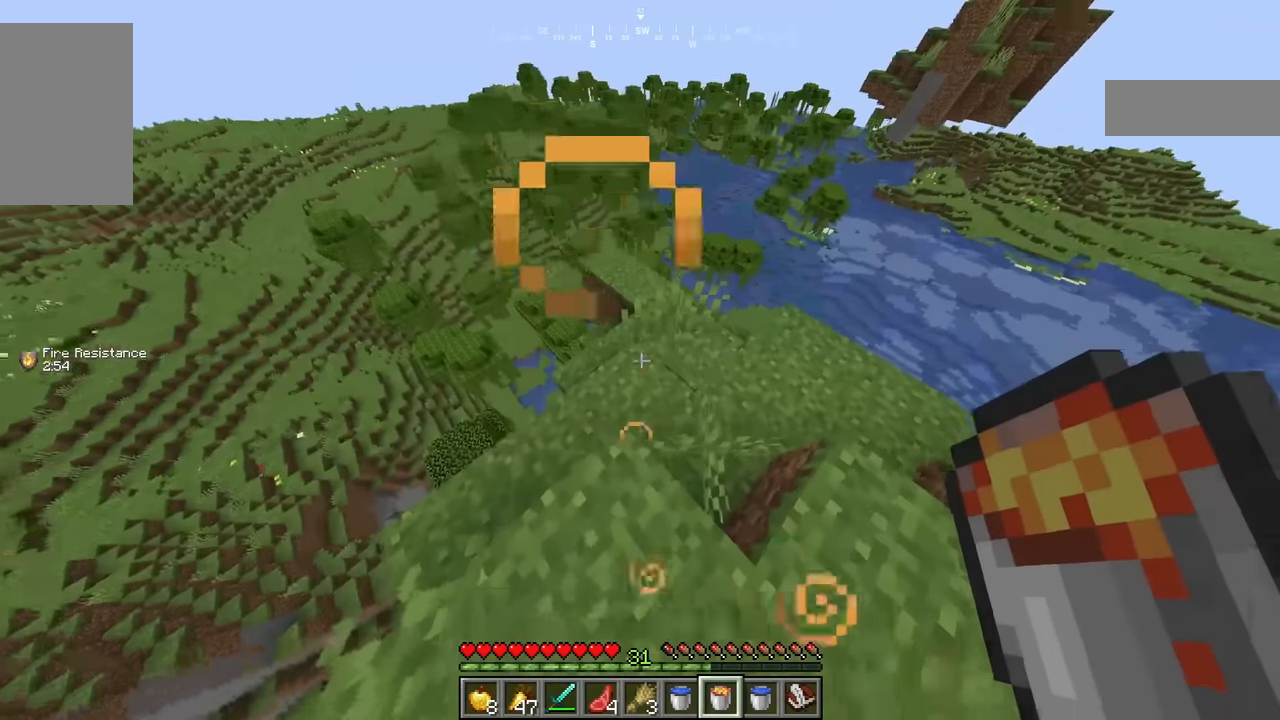
{"keys": ["w"], "mouse": [], "events": [[17, "w", "down"]]}
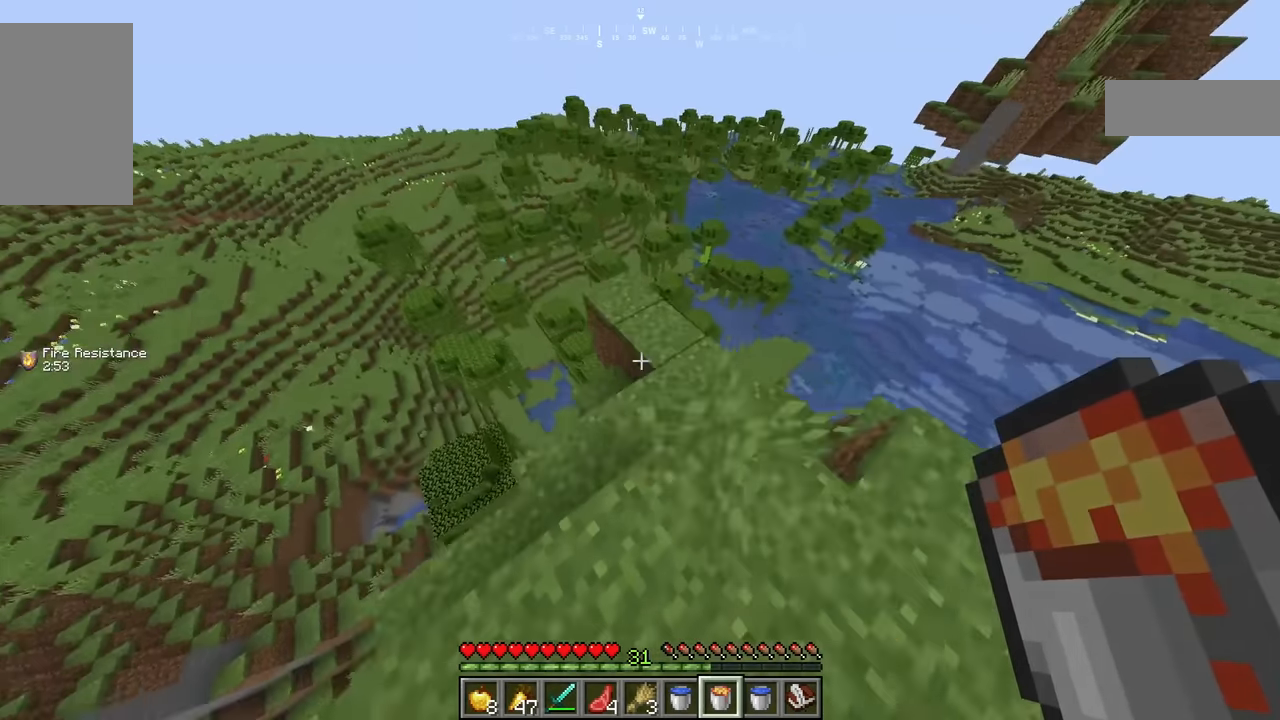
{"keys": ["w"], "mouse": [], "events": [[17, "d", "down"], [117, "d", "up"], [200, "d", "down"], [284, "d", "up"]]}
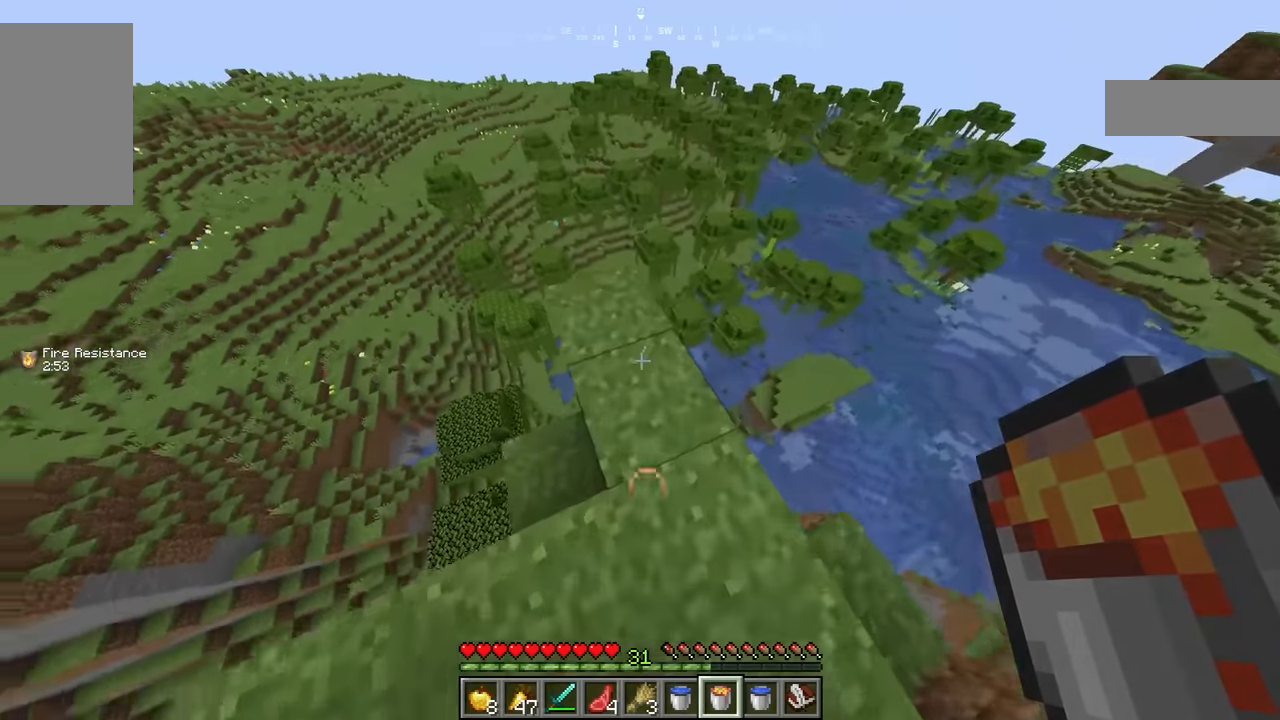
{"keys": [], "mouse": [], "events": [[284, "w", "up"]]}
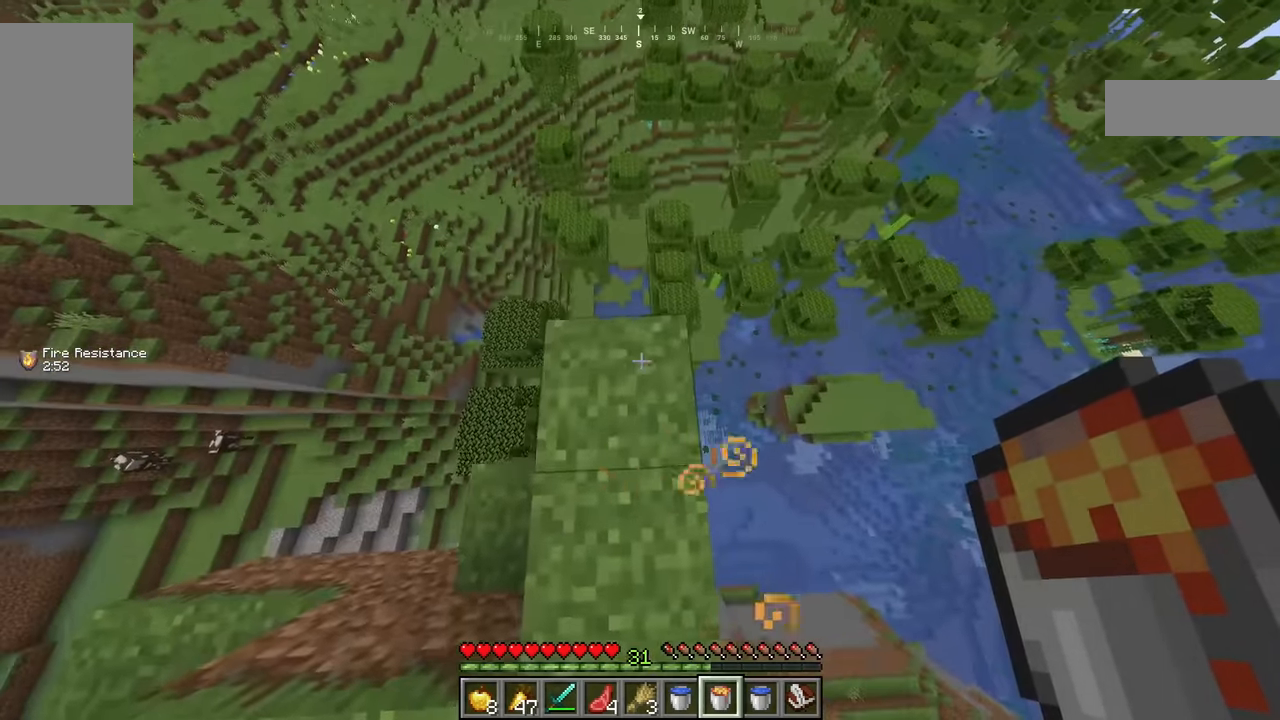
{"keys": ["s"], "mouse": [], "events": [[100, "w", "down"], [217, "w", "up"], [334, "s", "down"]]}
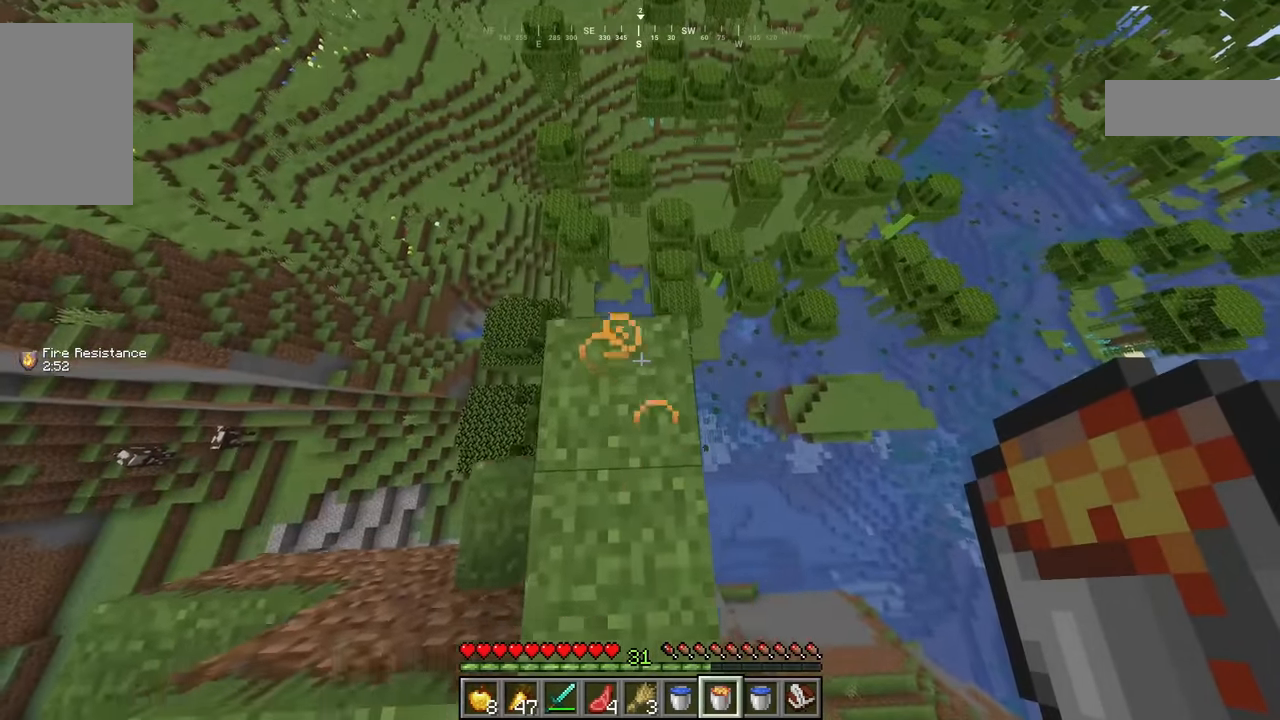
{"keys": [], "mouse": [], "events": [[17, "s", "up"], [200, "w", "down"], [384, "w", "up"]]}
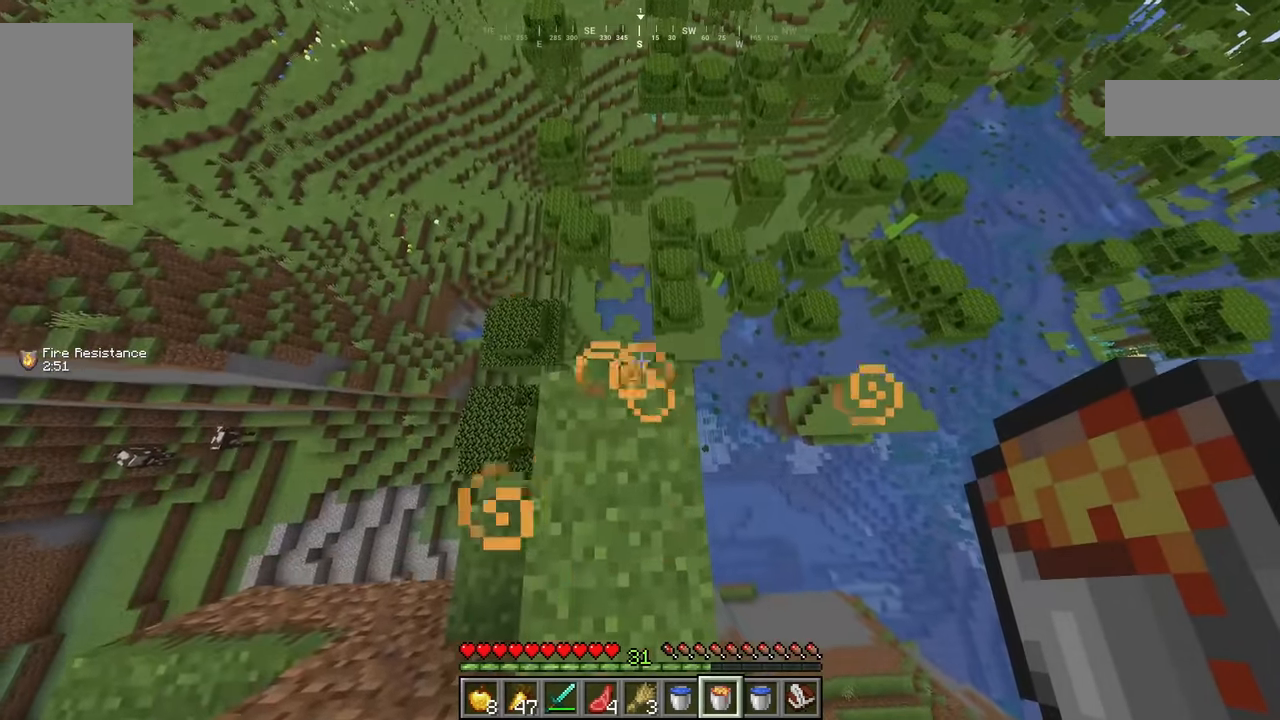
{"keys": ["w"], "mouse": [], "events": [[67, "s", "down"], [284, "s", "up"], [384, "w", "down"]]}
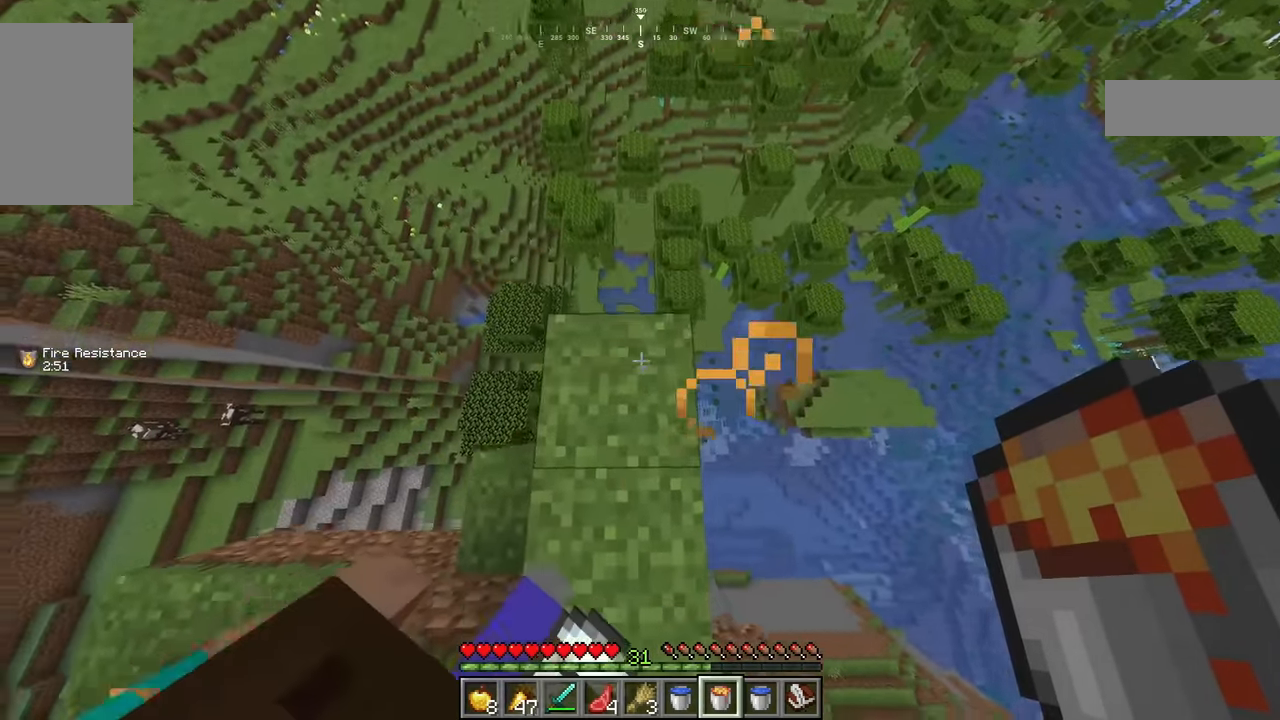
{"keys": [], "mouse": [], "events": [[84, "w", "up"]]}
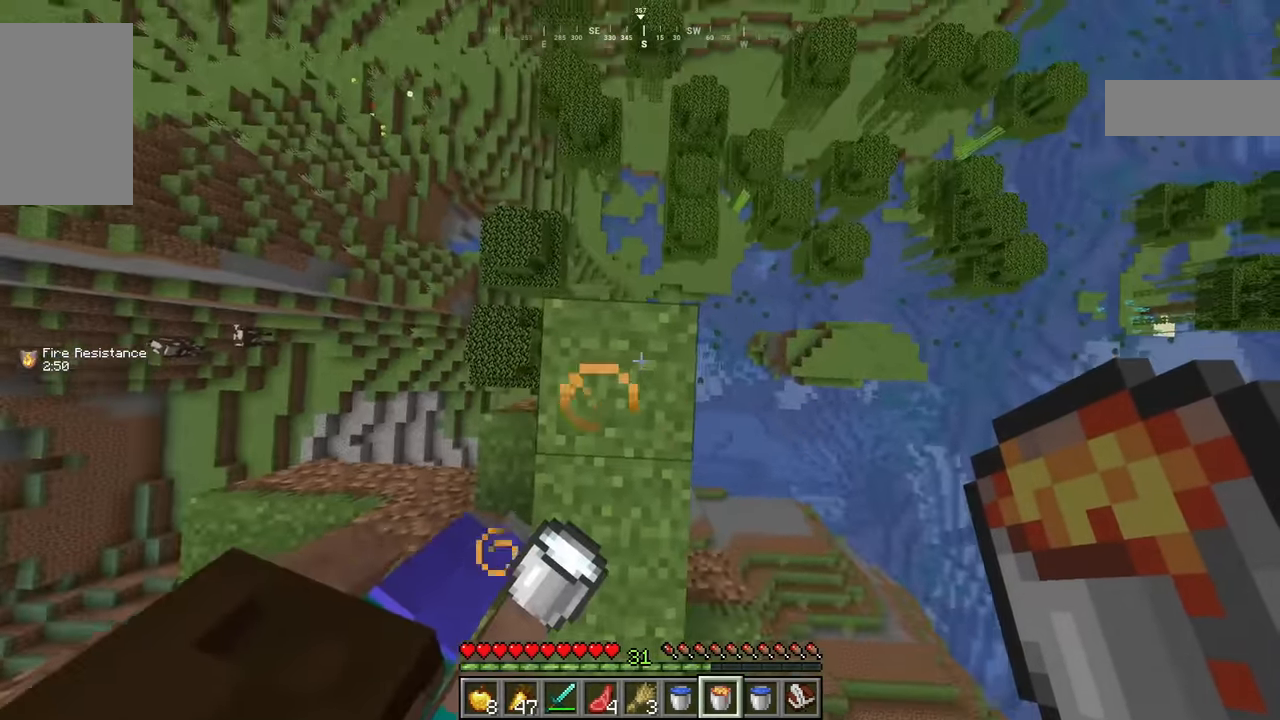
{"keys": ["w"], "mouse": [], "events": [[17, "s", "down"], [184, "s", "up"], [417, "w", "down"]]}
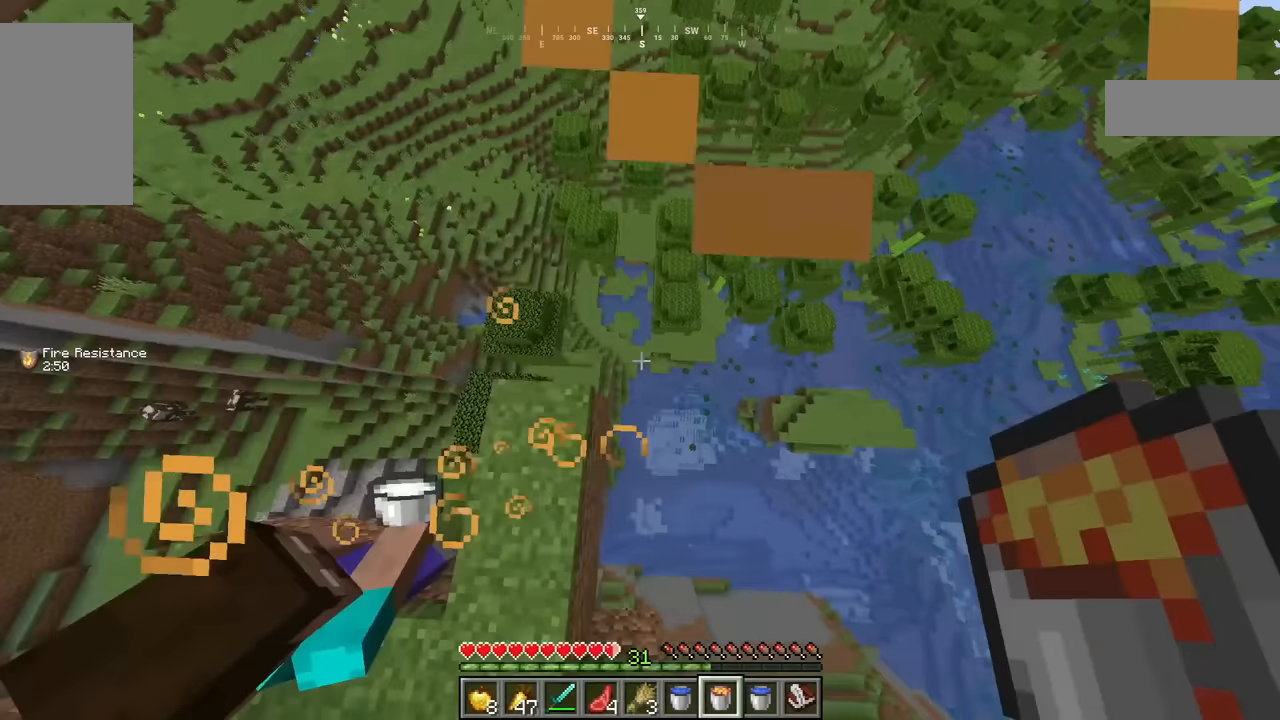
{"keys": ["w"], "mouse": [], "events": []}
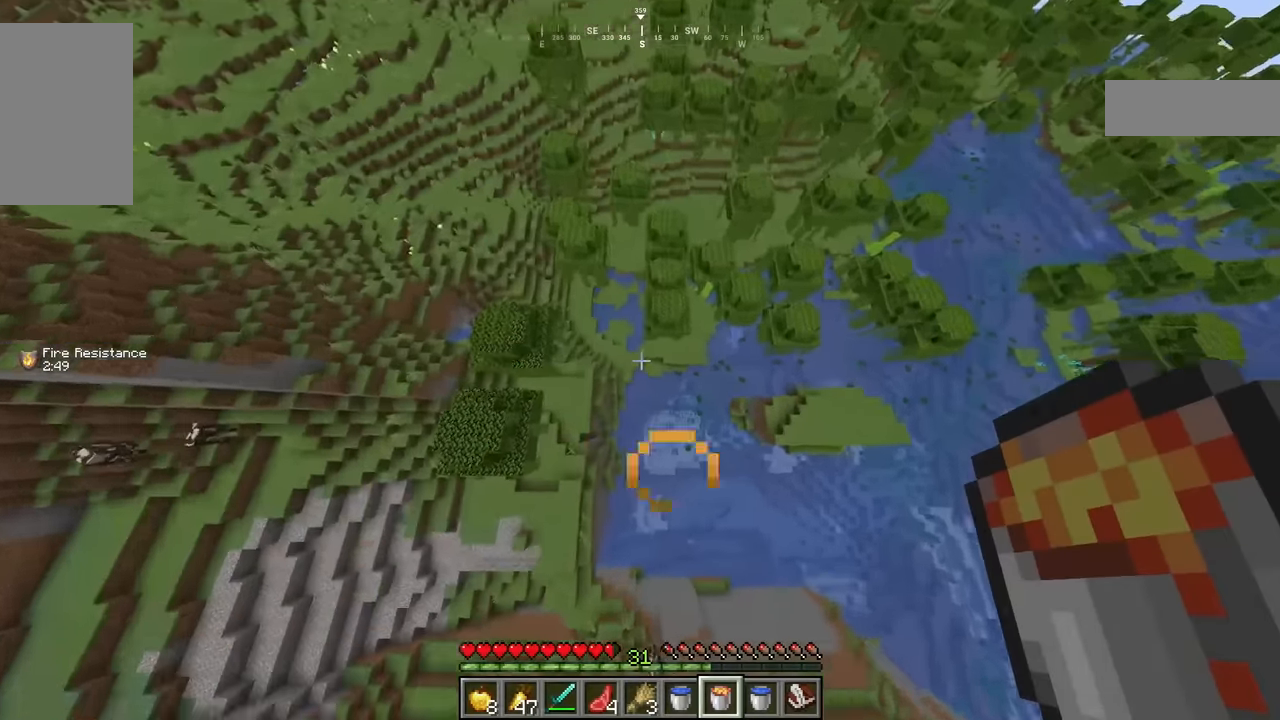
{"keys": ["w"], "mouse": [], "events": []}
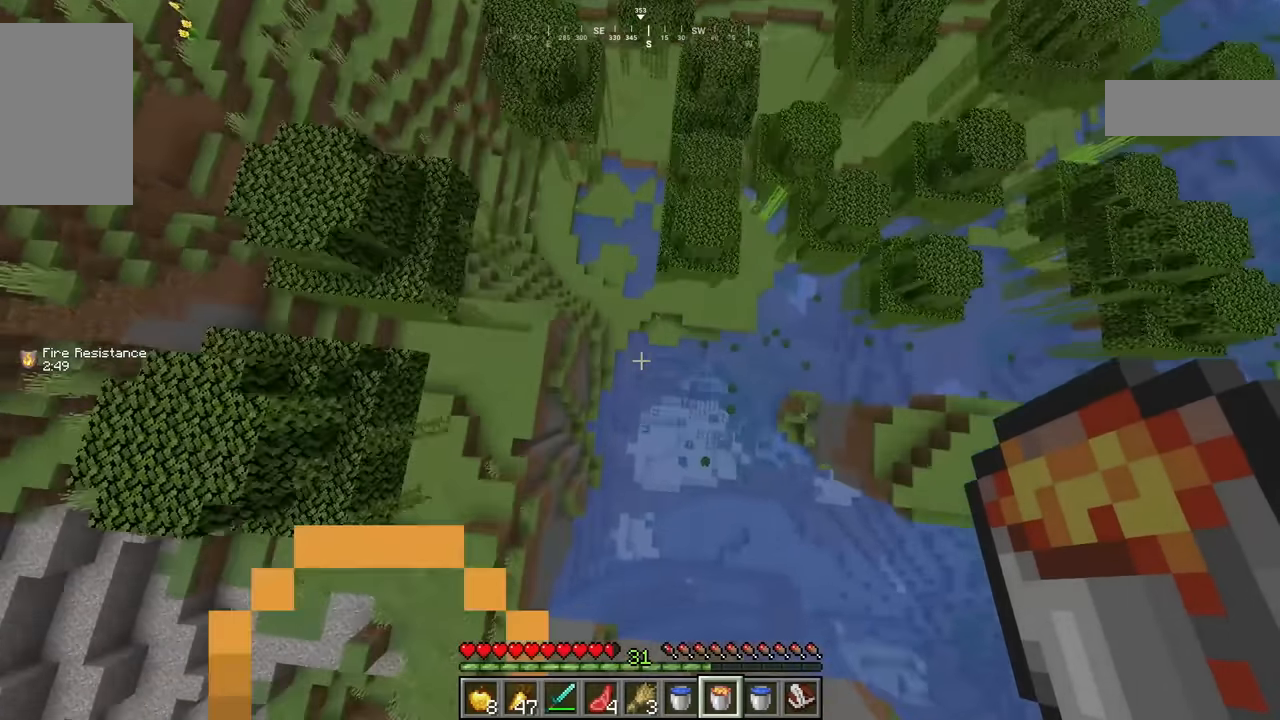
{"keys": ["w"], "mouse": [], "events": []}
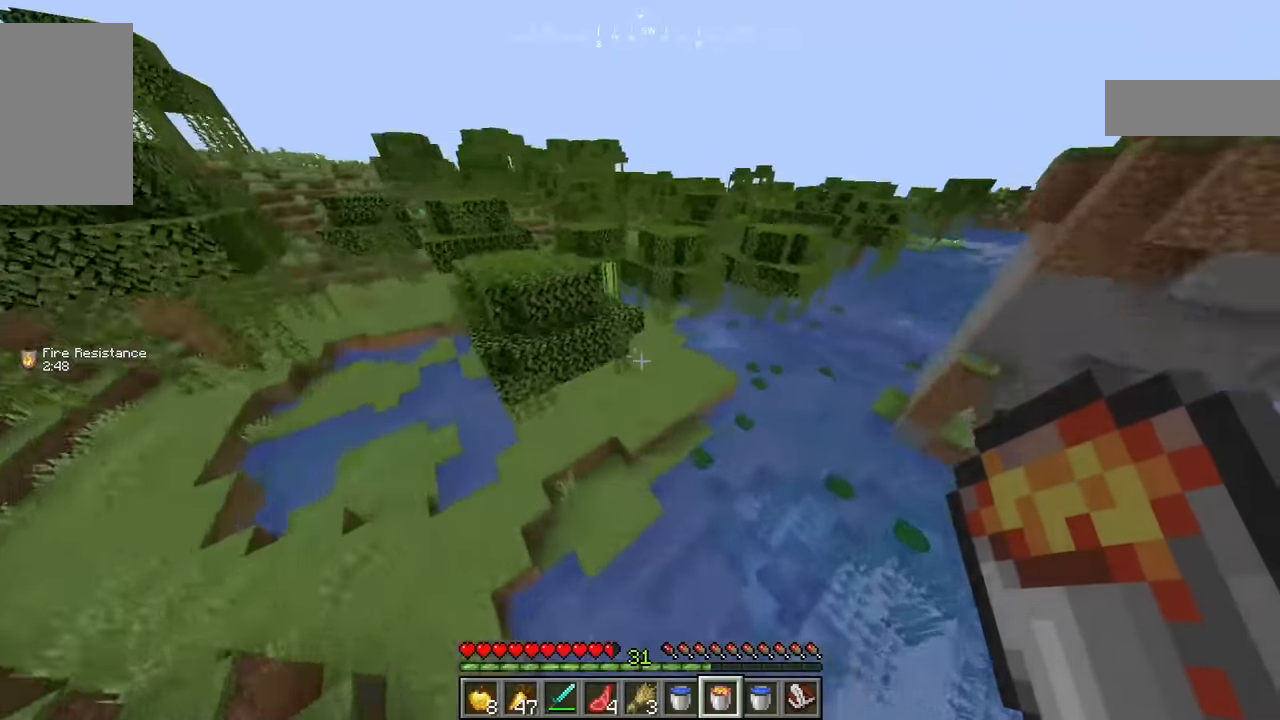
{"keys": [], "mouse": [], "events": [[217, "w", "up"]]}
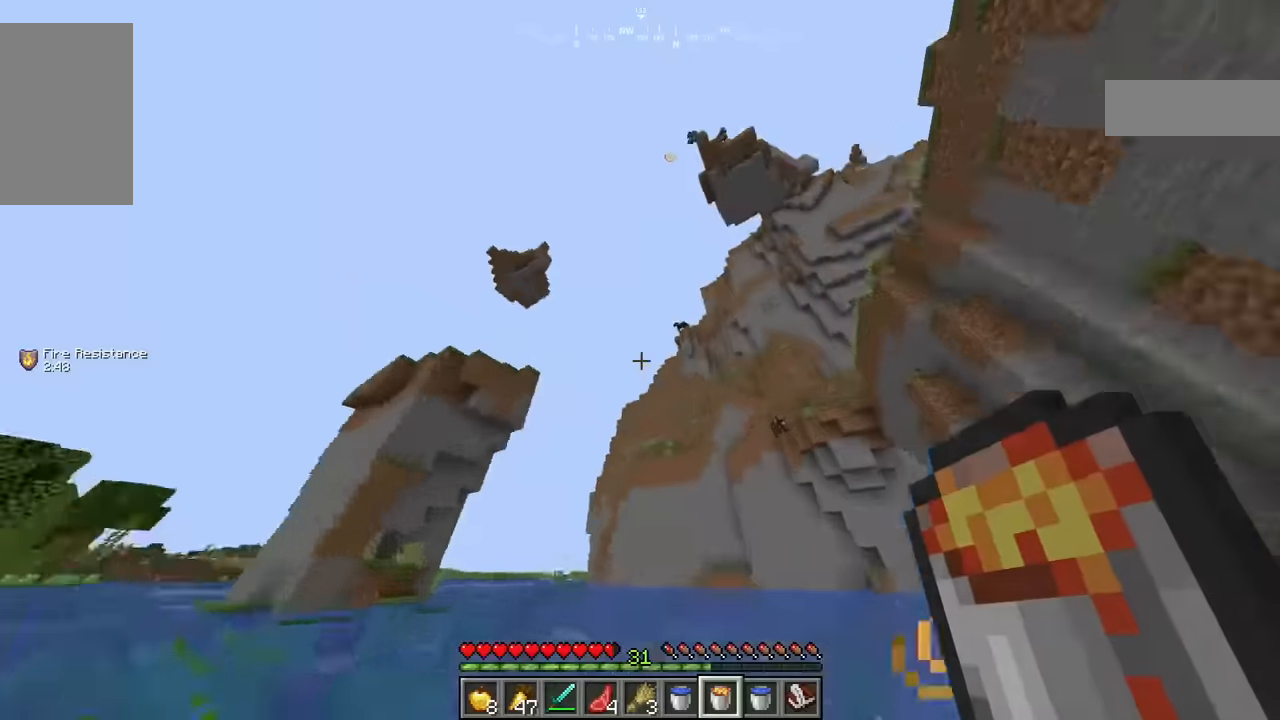
{"keys": [], "mouse": [], "events": []}
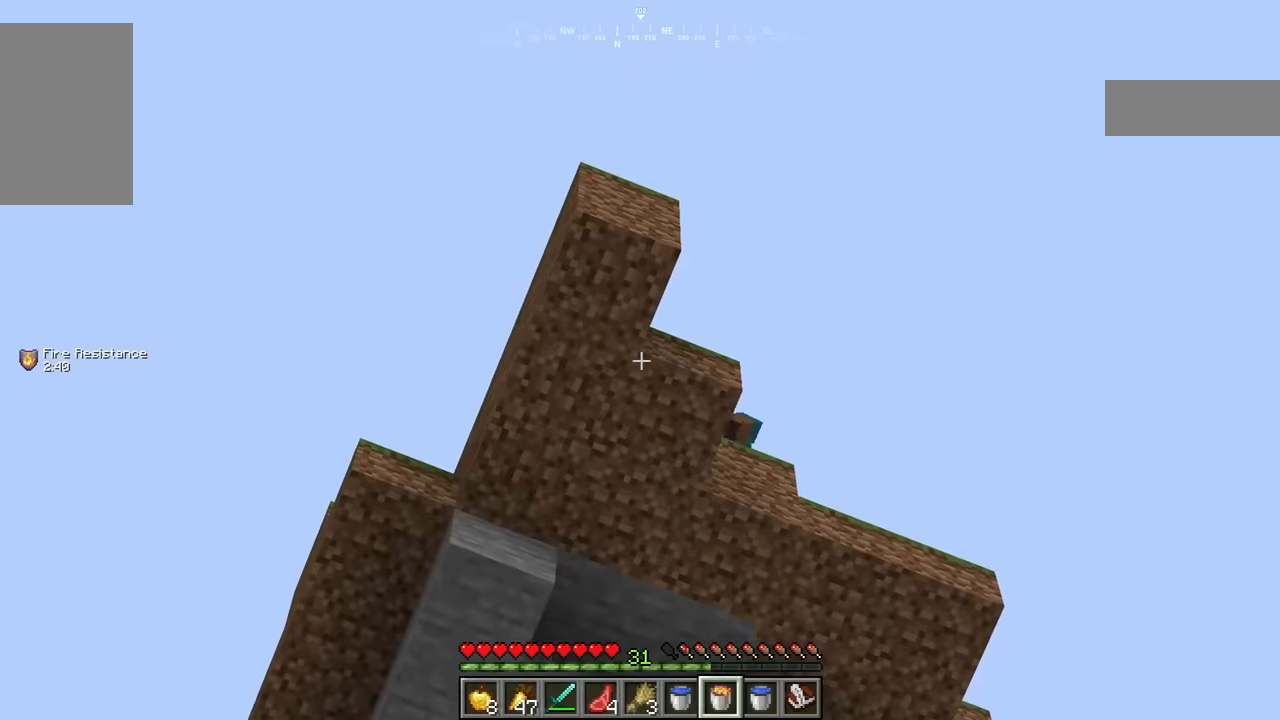
{"keys": [], "mouse": [], "events": []}
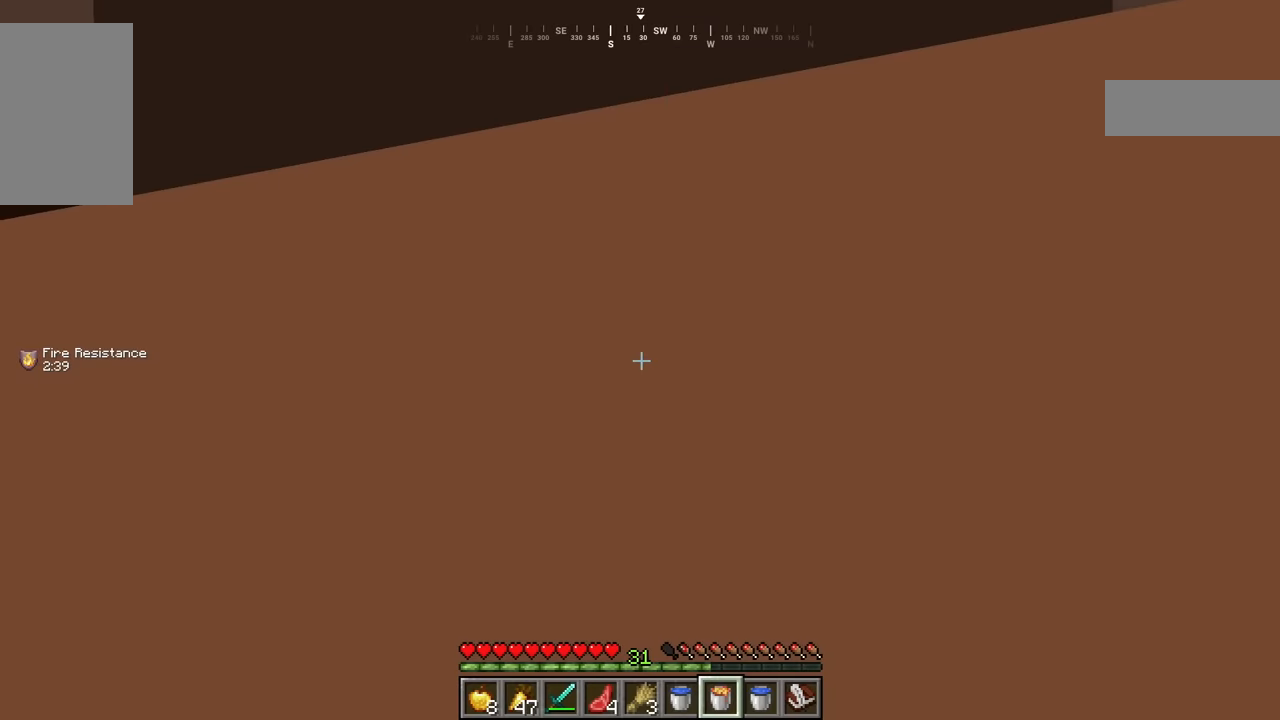
{"keys": ["w"], "mouse": [], "events": [[300, "w", "down"]]}
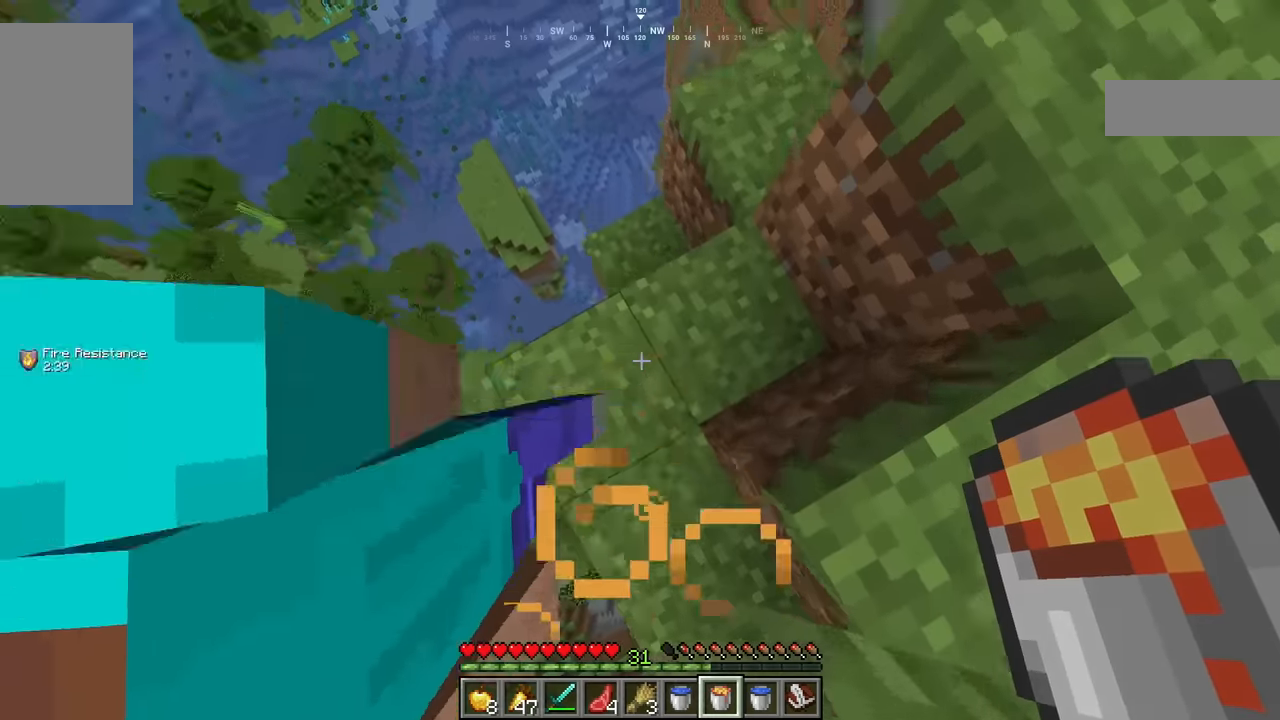
{"keys": ["d"], "mouse": [], "events": [[150, "w", "up"], [317, "d", "down"]]}
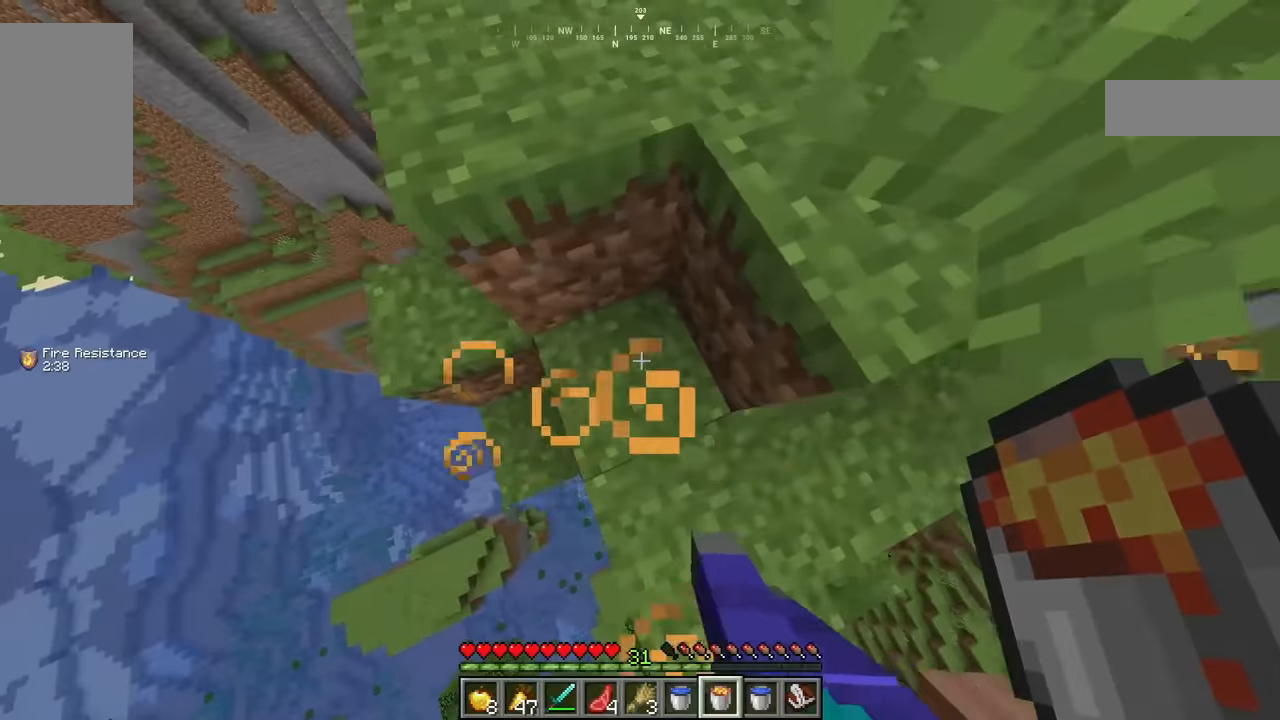
{"keys": ["d", "w"], "mouse": [], "events": [[84, "d", "up"], [150, "w", "down"], [467, "d", "down"]]}
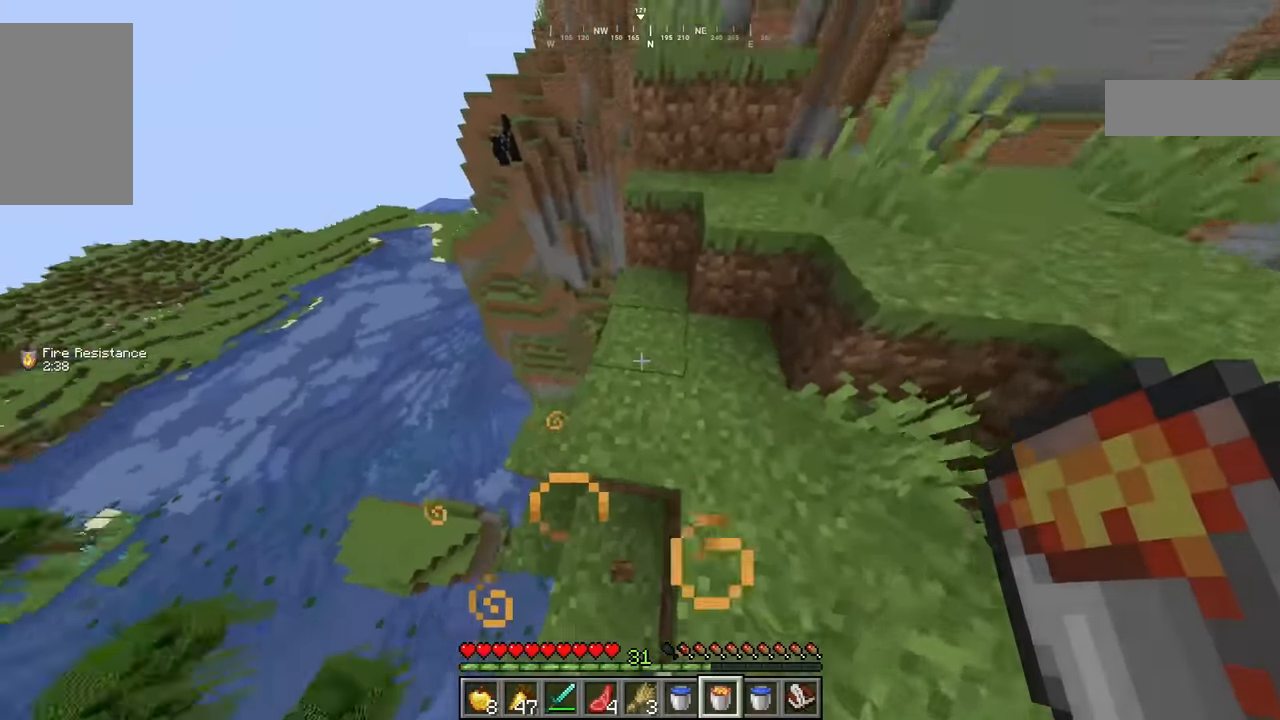
{"keys": [], "mouse": [], "events": [[134, "w", "up"], [267, "d", "up"]]}
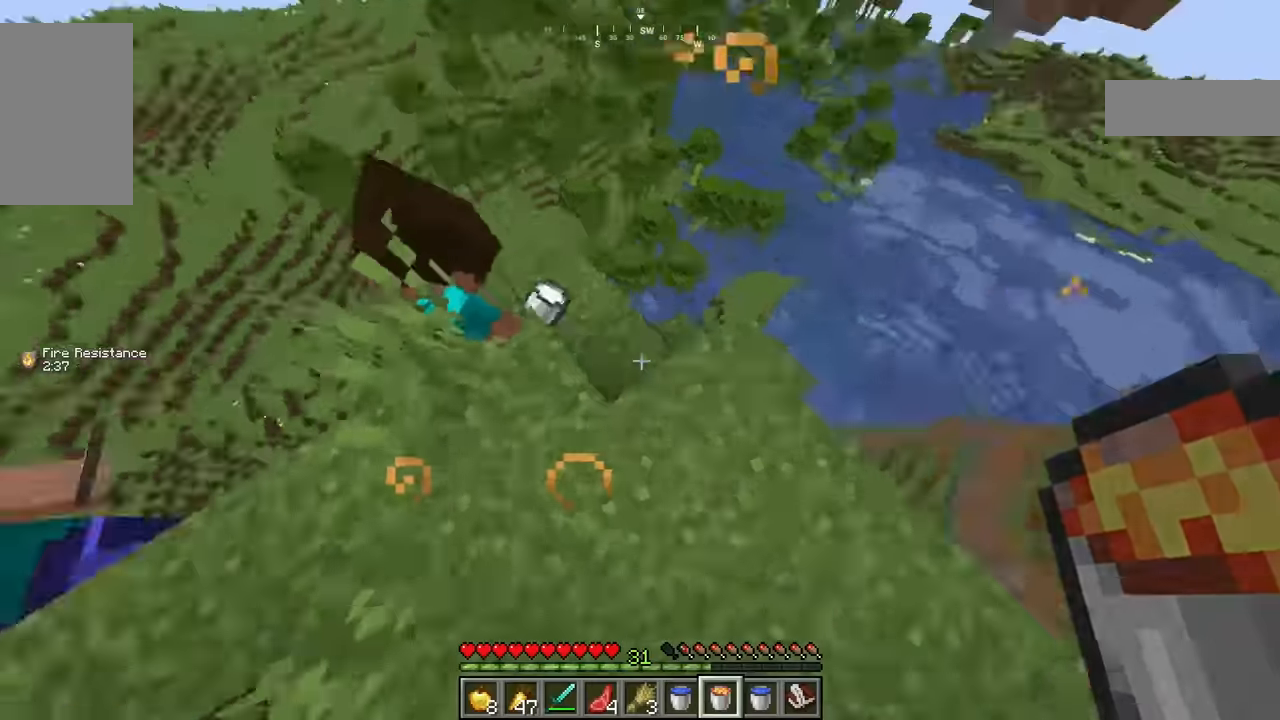
{"keys": ["w"], "mouse": [], "events": [[84, "a", "down"], [167, "w", "down"], [234, "a", "up"]]}
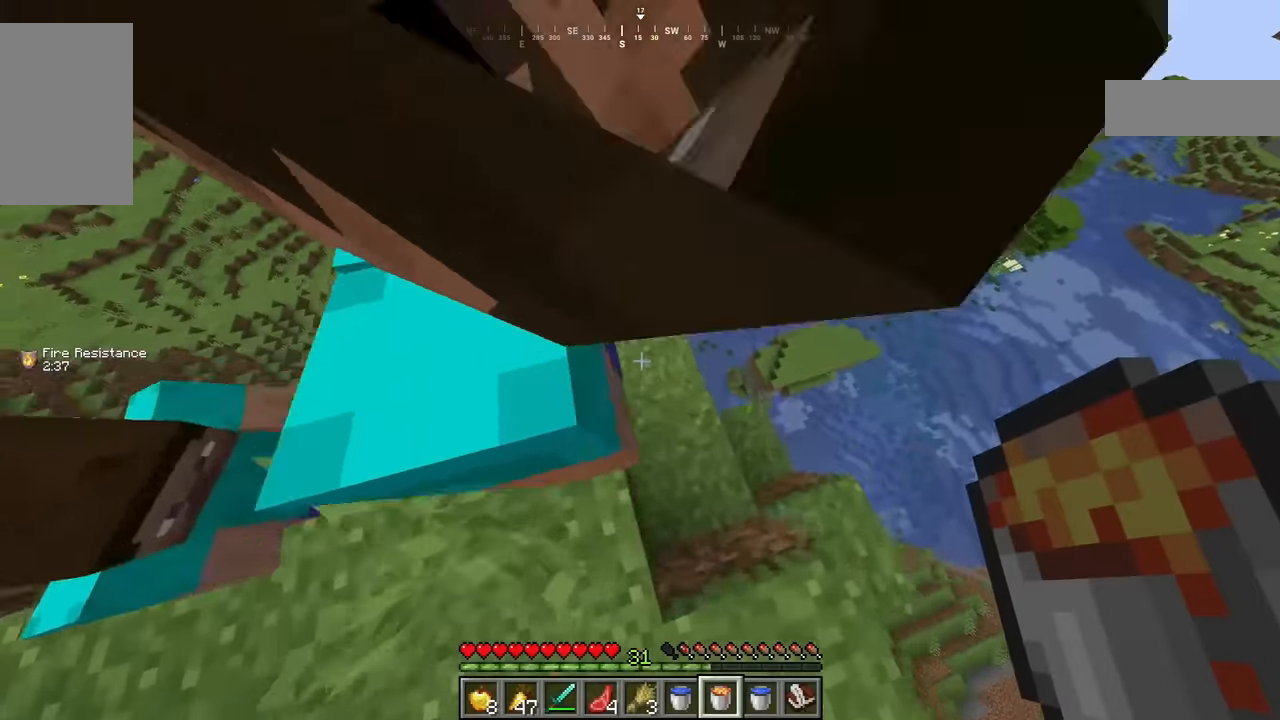
{"keys": ["w"], "mouse": [], "events": [[334, "a", "down"], [450, "a", "up"]]}
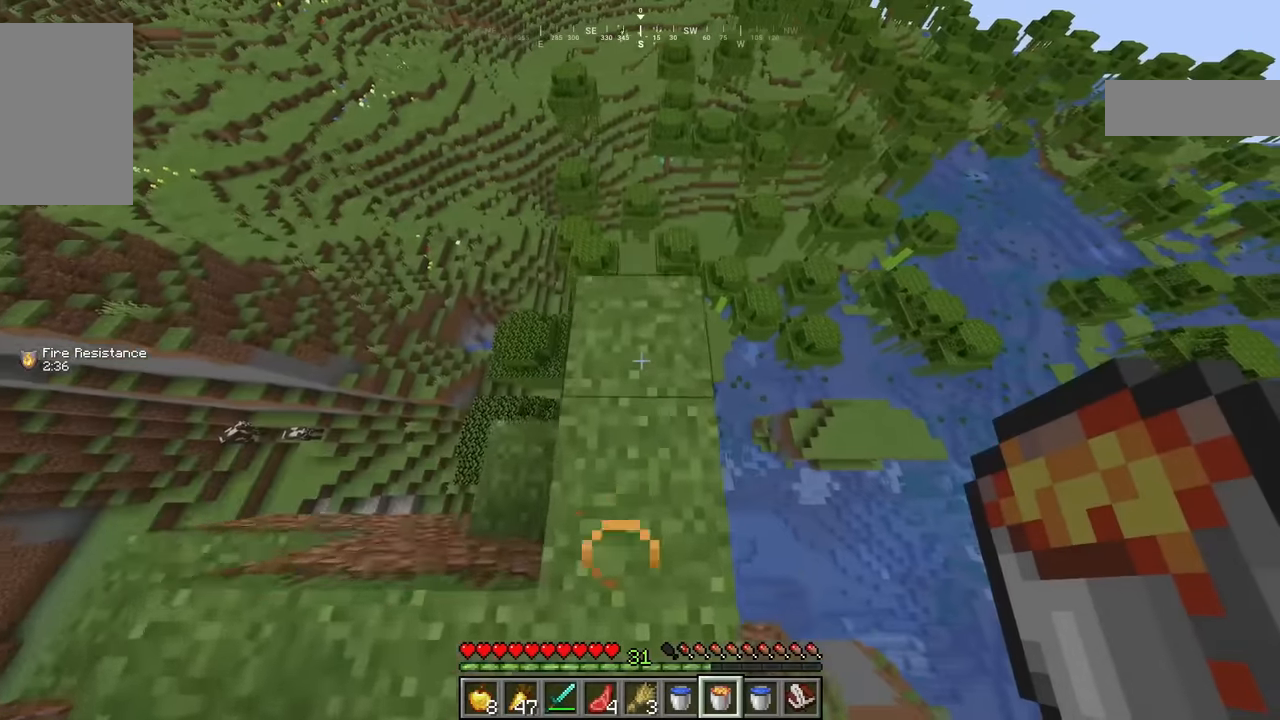
{"keys": [], "mouse": [], "events": [[150, "w", "up"], [284, "s", "down"], [417, "s", "up"]]}
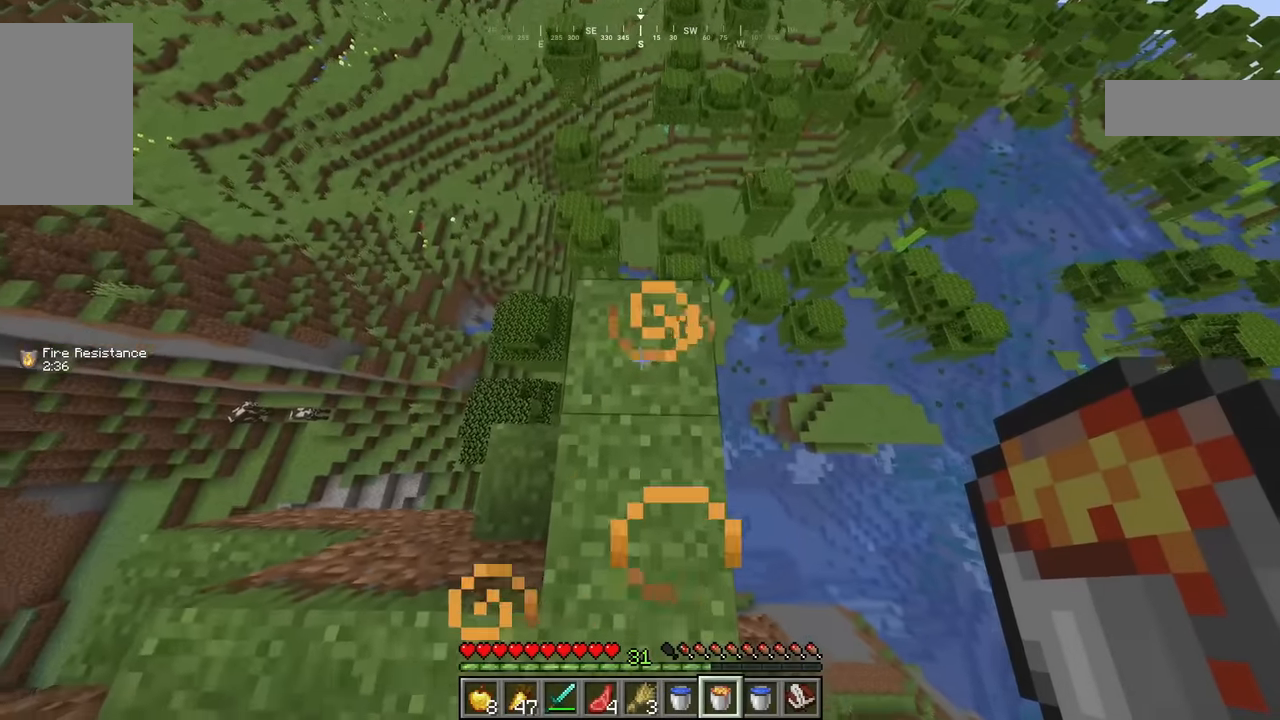
{"keys": ["w"], "mouse": [], "events": [[100, "w", "down"]]}